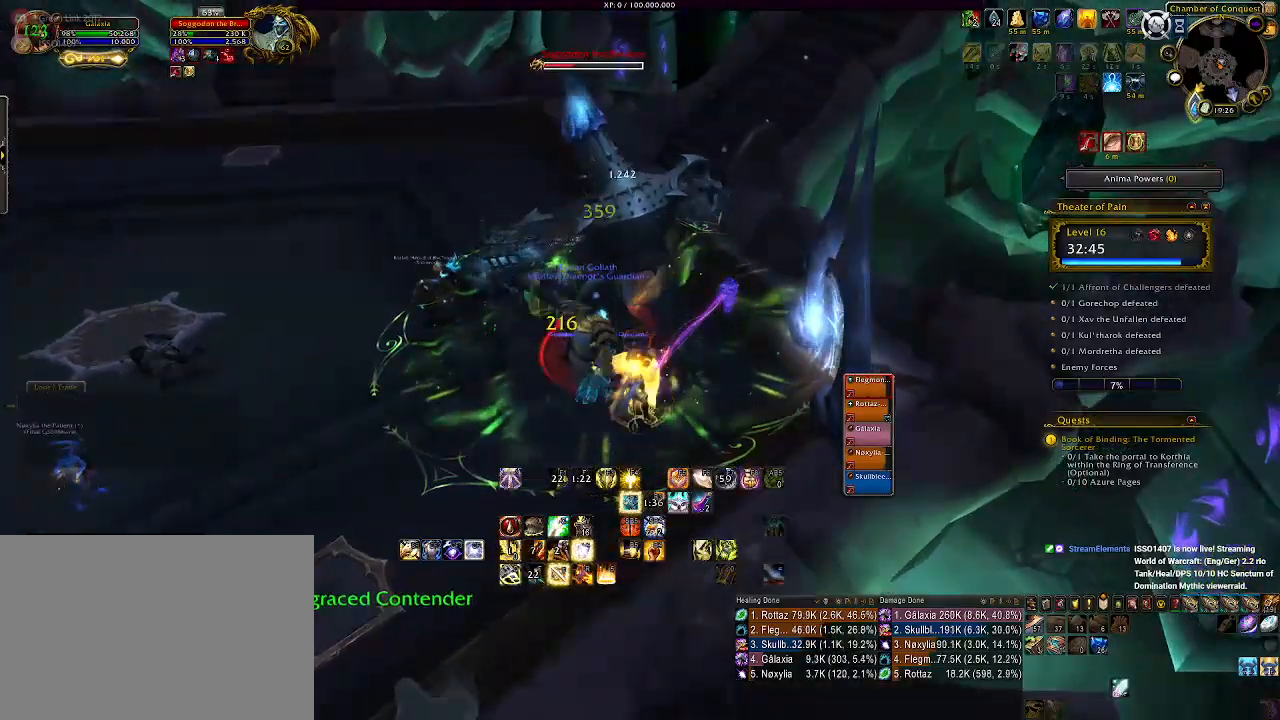
Gameplay with keyboard and mouse; each line is a JSON object with the keys and mouse buttons held at the frame after it. "events" lists presses ("down") and releases ("up") of "1", "2", "3", "4", "5", "a", "alt", "b", "c", "ctrl", "d", "e", "f", "g", "q", "r", "s", "shift", "space", "t", "tab", "v", "w", "x", "z", "mouse_left", "mouse_wheel", "mouse_right", "mouse_mb4" and "mouse_mb5" between this image and that frame as [ms after this image, input, new state], when the widget could be followed in between. "mouse_left", "mouse_wheel", "mouse_right", "mouse_mb4", "mouse_mb5" = the "left", "wheel", "right", "mb4", "mb5" buttons of the "mouse" list. No other keys are recorded. "wheel" means that the mouse wheel is clicked or scrolled. Mouse movement is not recorded.
{"keys": [], "mouse": ["right"], "events": [[83, "mouse_wheel", "up"], [166, "mouse_wheel", "down"], [250, "mouse_wheel", "up"], [333, "mouse_wheel", "down"], [433, "mouse_wheel", "up"]]}
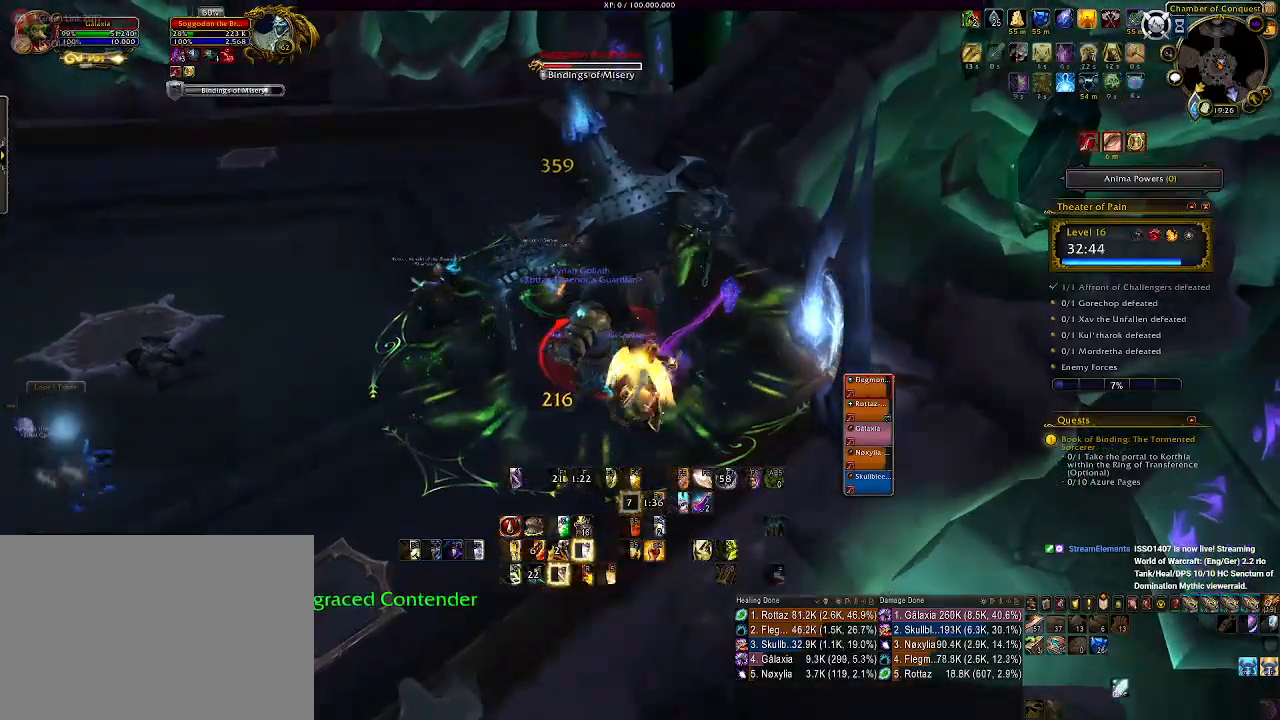
{"keys": [], "mouse": ["right"], "events": [[16, "mouse_wheel", "down"], [100, "mouse_wheel", "up"], [200, "mouse_wheel", "down"], [300, "mouse_wheel", "up"]]}
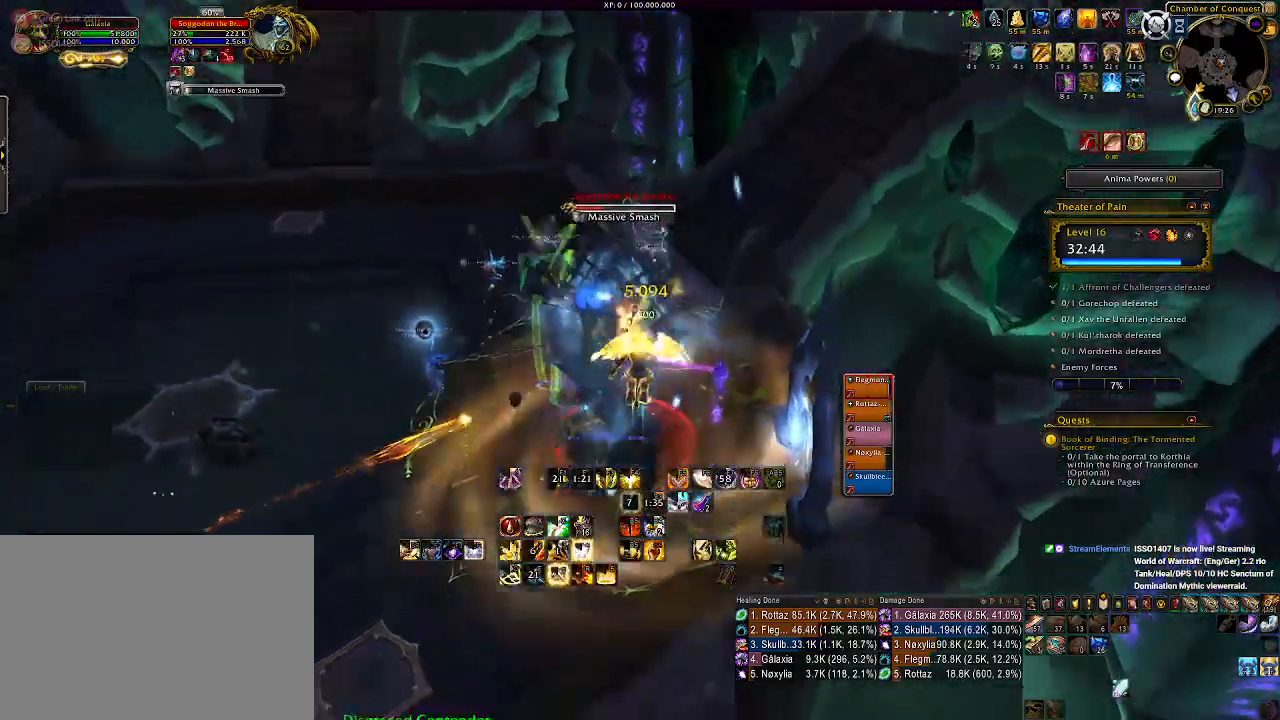
{"keys": ["e"], "mouse": ["right"], "events": [[266, "e", "down"], [366, "e", "up"], [450, "e", "down"]]}
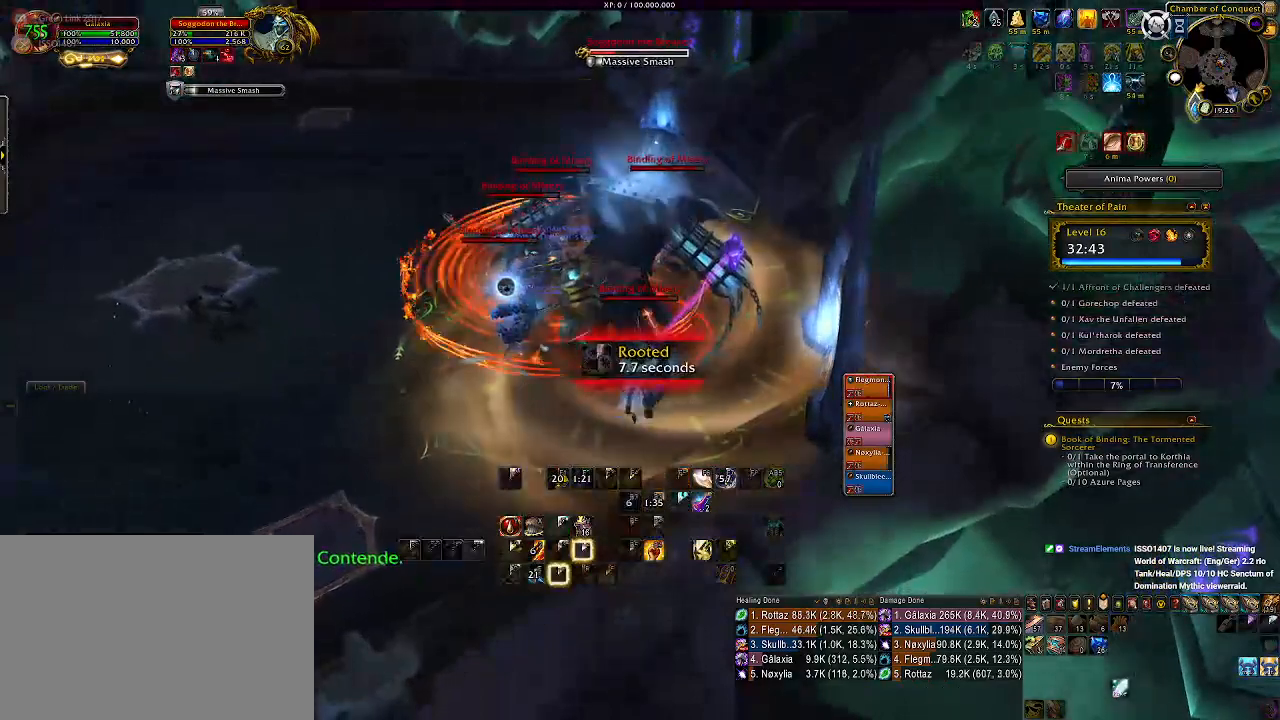
{"keys": [], "mouse": ["right"], "events": [[33, "e", "up"], [133, "e", "down"], [200, "e", "up"], [316, "e", "down"], [400, "e", "up"]]}
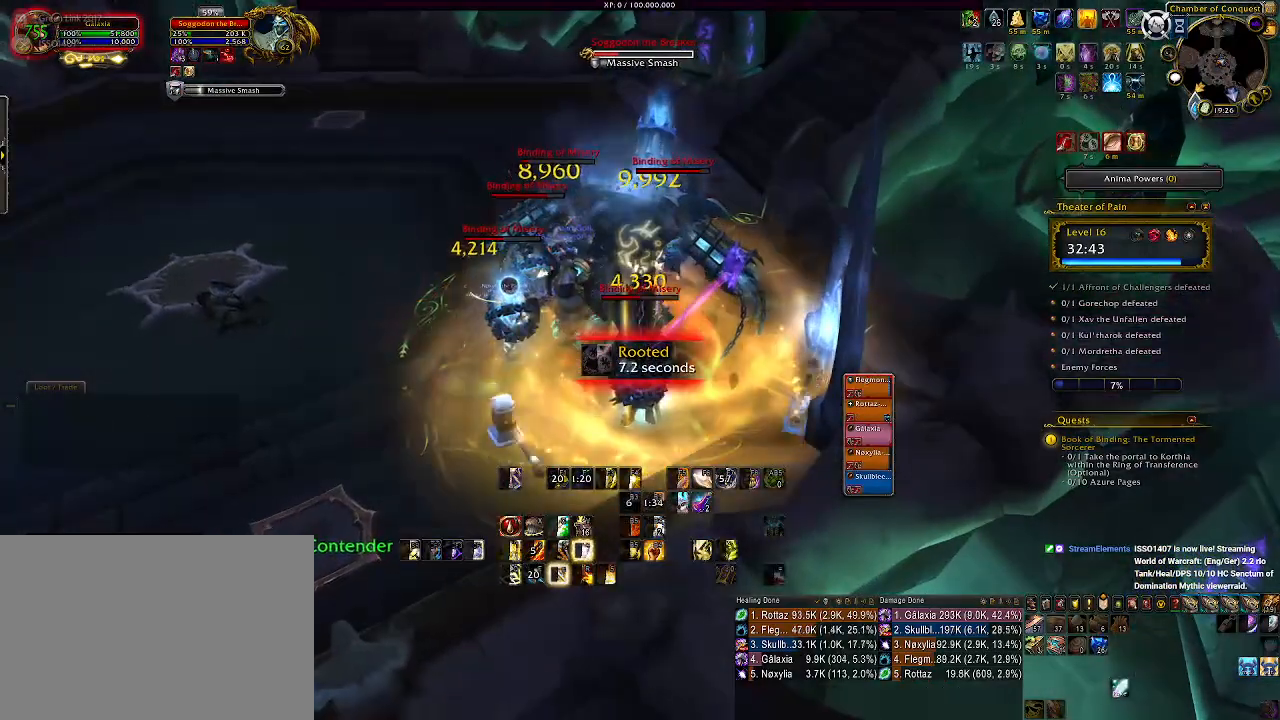
{"keys": ["e"], "mouse": ["right"], "events": [[33, "e", "down"], [166, "e", "up"], [250, "e", "down"], [333, "e", "up"], [433, "e", "down"]]}
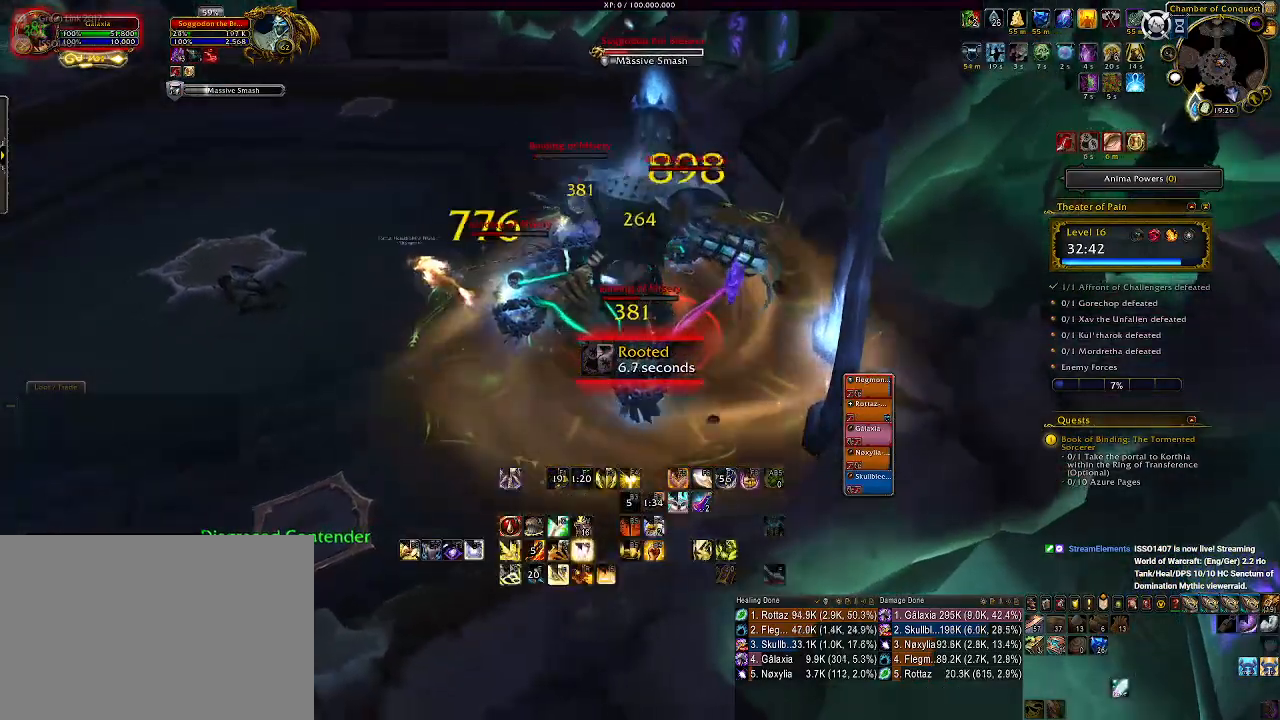
{"keys": ["e"], "mouse": ["right"], "events": [[16, "e", "up"], [116, "e", "down"], [200, "e", "up"], [283, "e", "down"], [366, "e", "up"], [450, "e", "down"]]}
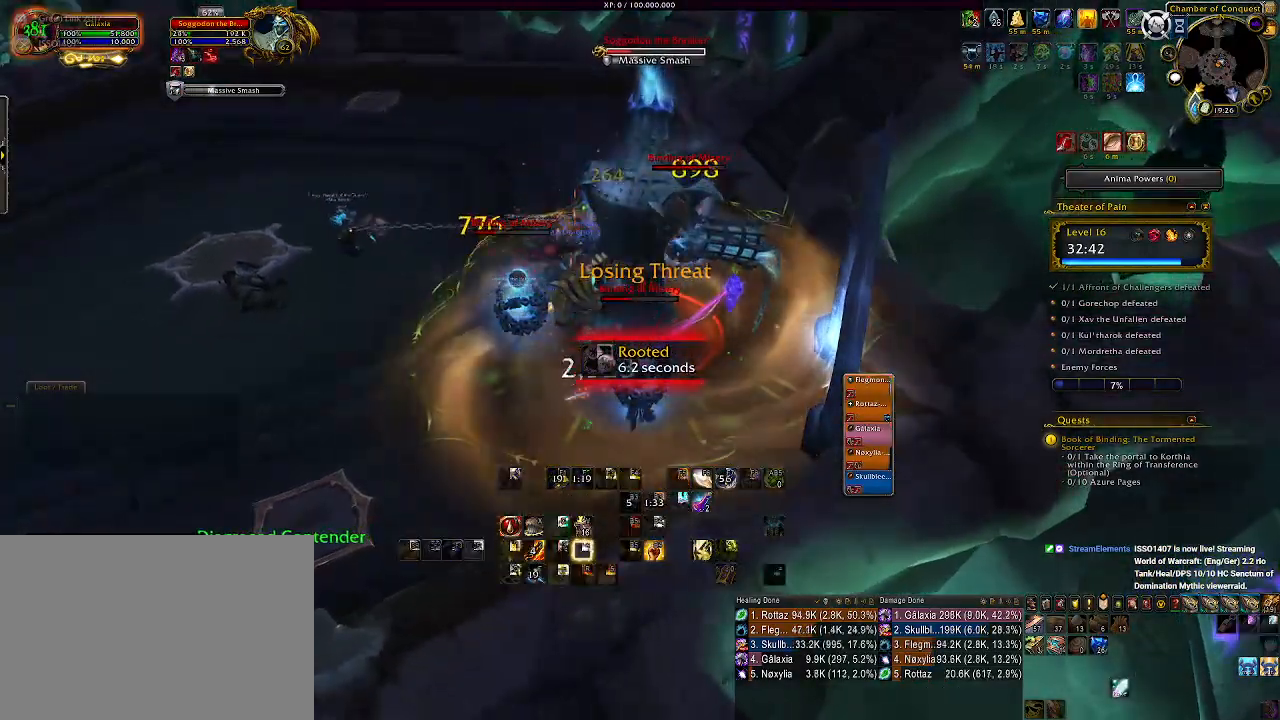
{"keys": ["s"], "mouse": ["right"], "events": [[66, "e", "up"], [266, "s", "down"]]}
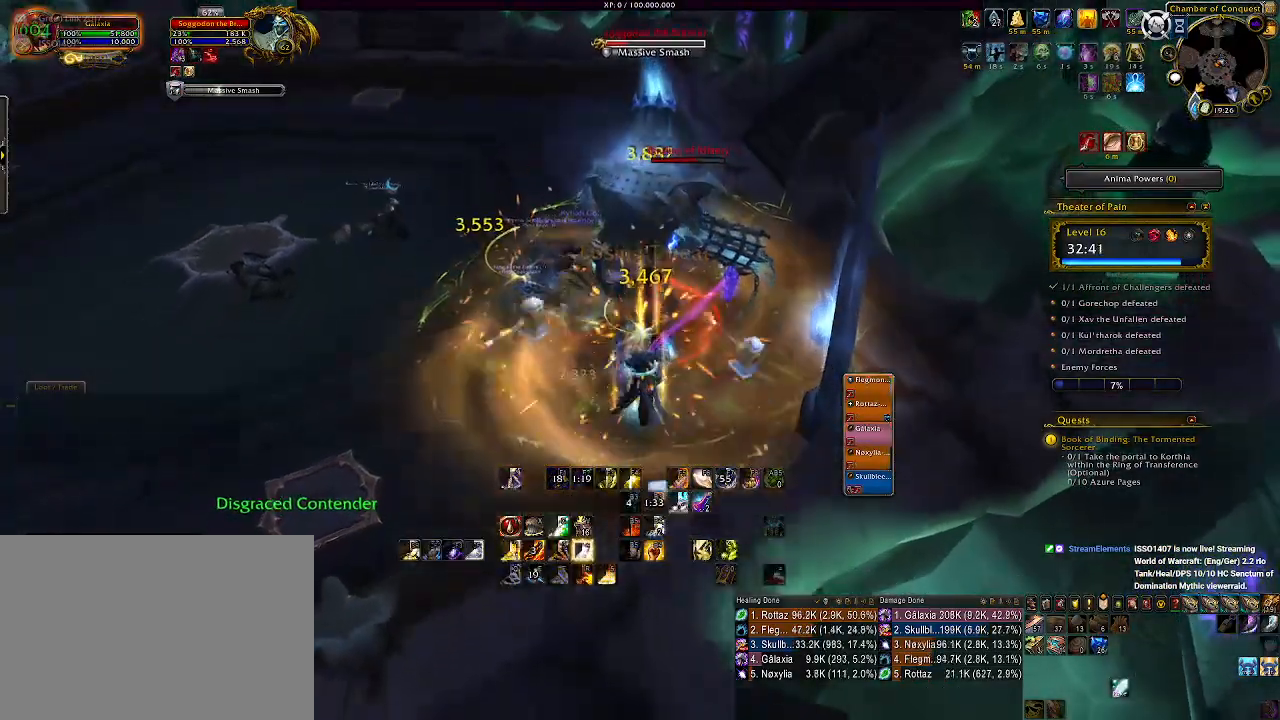
{"keys": [], "mouse": ["right"], "events": [[16, "r", "down"], [33, "s", "up"], [100, "r", "up"], [200, "r", "down"], [300, "r", "up"], [383, "r", "down"], [466, "r", "up"]]}
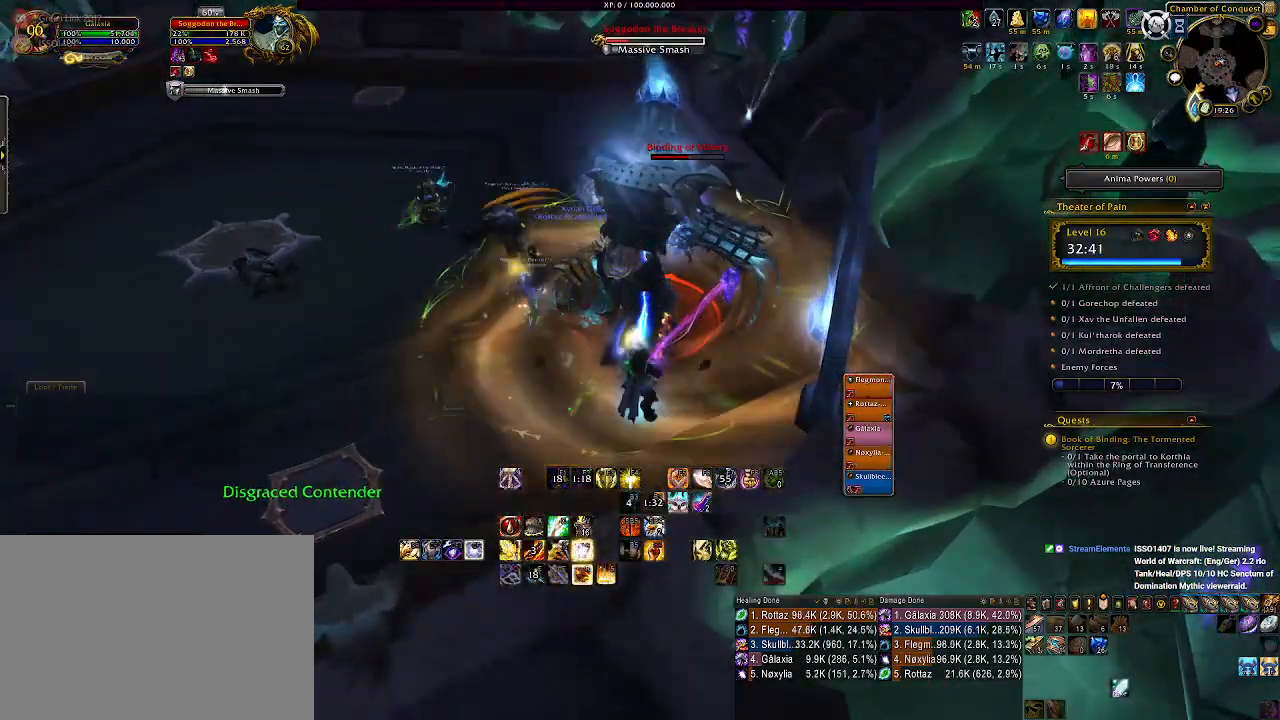
{"keys": [], "mouse": ["right"], "events": [[50, "r", "down"], [133, "r", "up"], [183, "mouse_left", "down"], [233, "r", "down"], [316, "r", "up"], [383, "mouse_left", "up"], [400, "r", "down"], [483, "r", "up"]]}
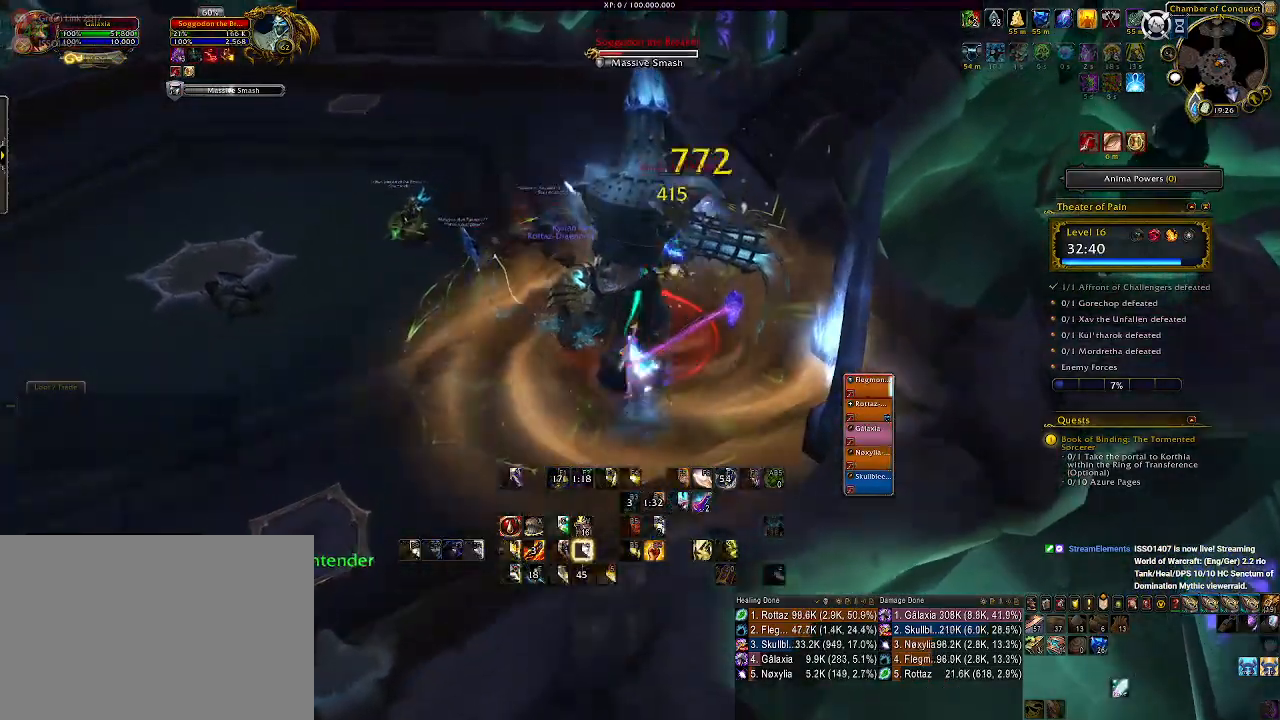
{"keys": [], "mouse": ["right"], "events": [[66, "r", "down"], [166, "r", "up"], [250, "r", "down"], [333, "mouse_left", "down"], [333, "r", "up"], [450, "mouse_left", "up"]]}
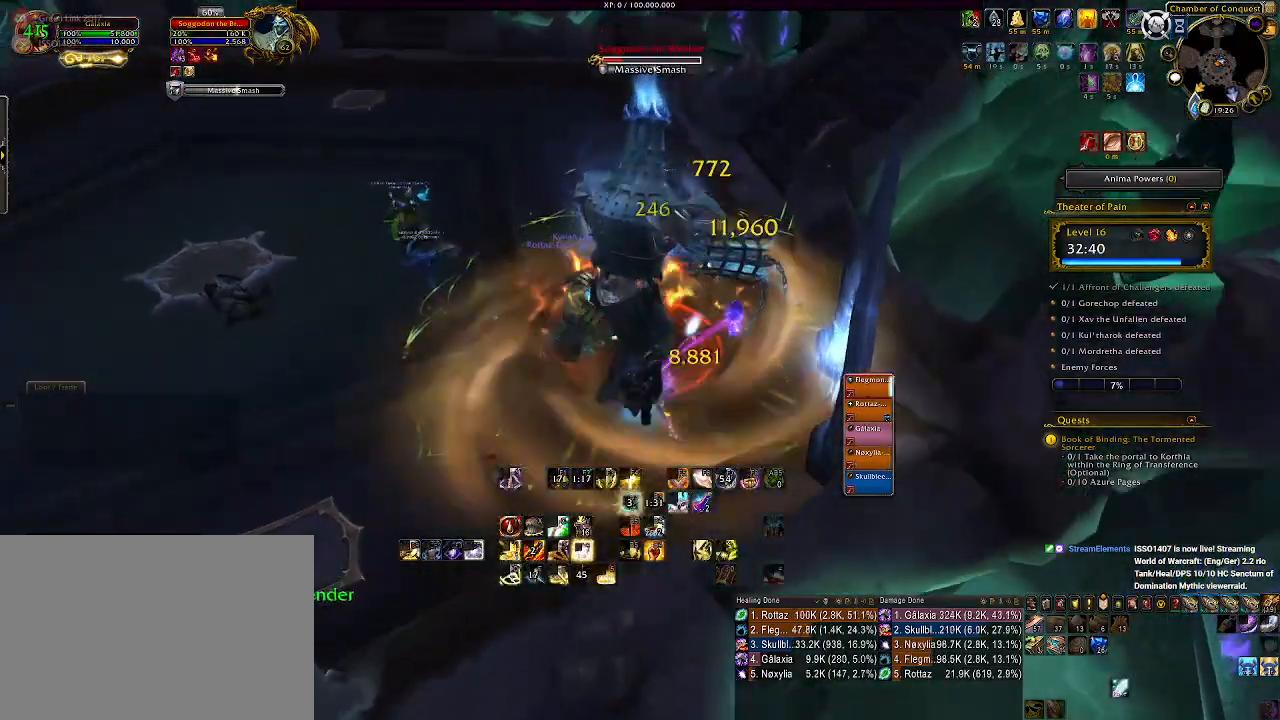
{"keys": [], "mouse": ["right"], "events": [[166, "q", "down"], [266, "q", "up"], [366, "q", "down"], [450, "q", "up"]]}
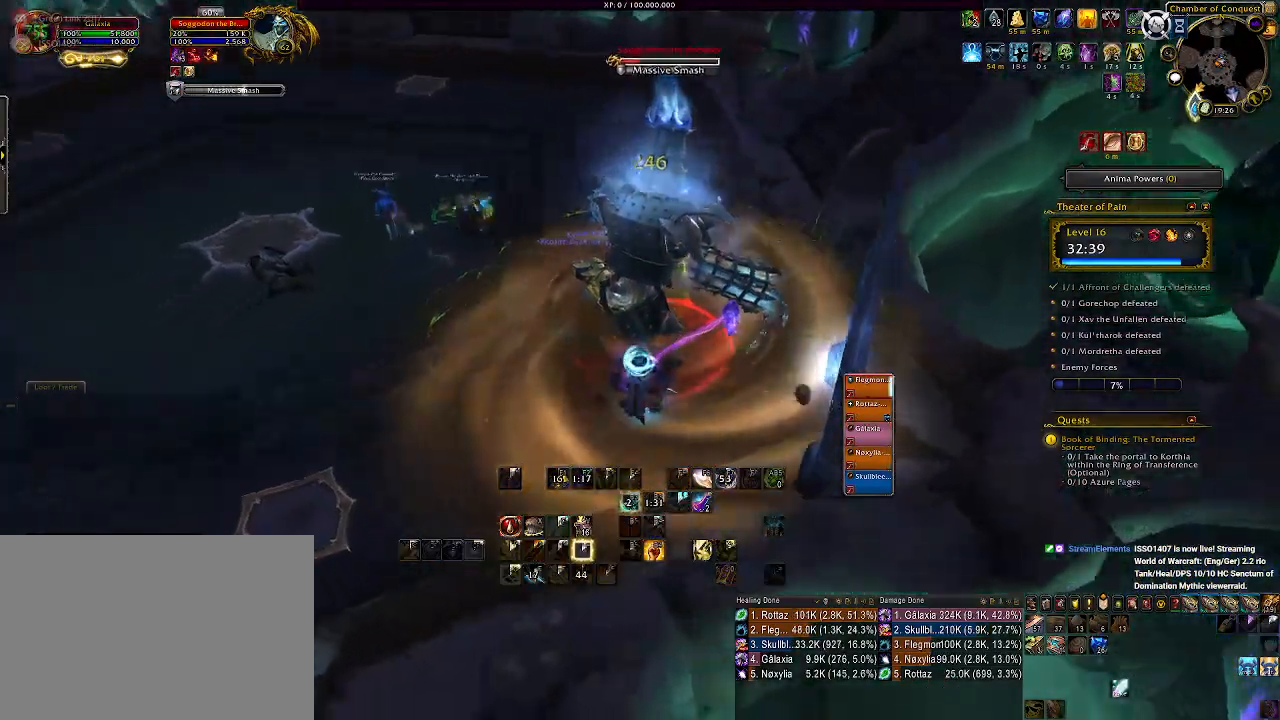
{"keys": ["a"], "mouse": ["right"], "events": [[66, "a", "down"]]}
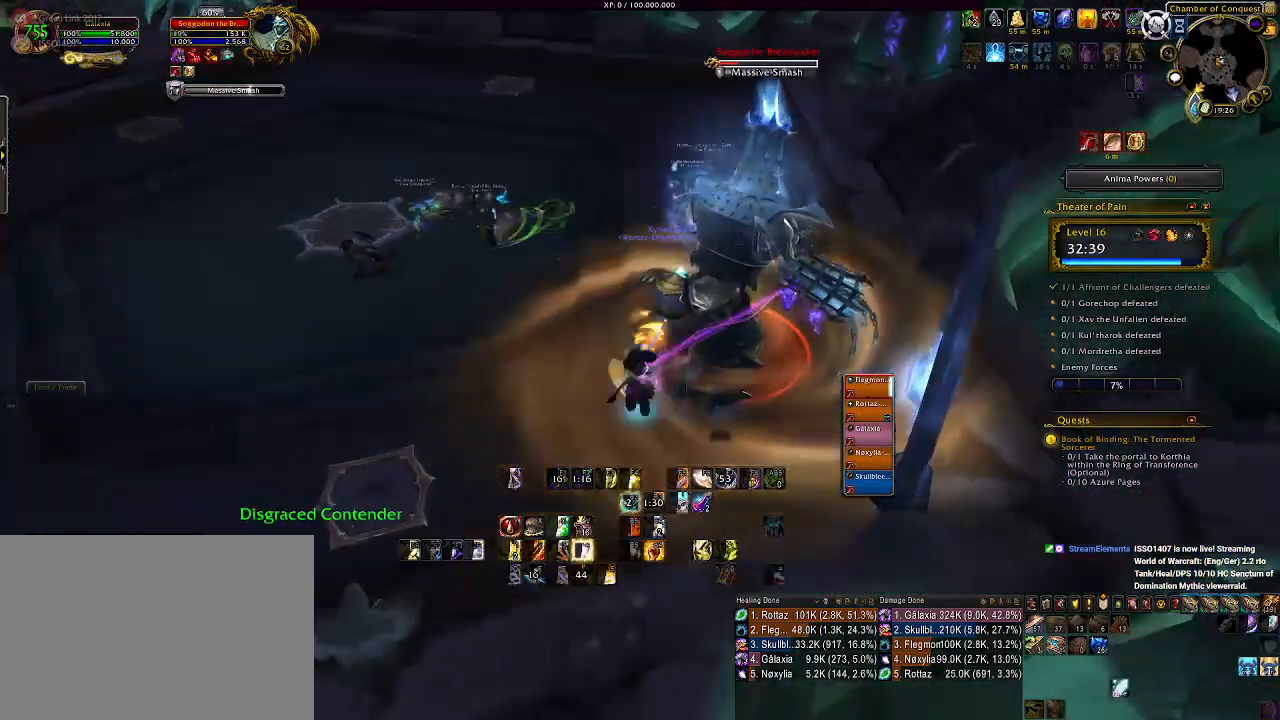
{"keys": ["a"], "mouse": ["right"], "events": [[333, "space", "down"], [466, "space", "up"]]}
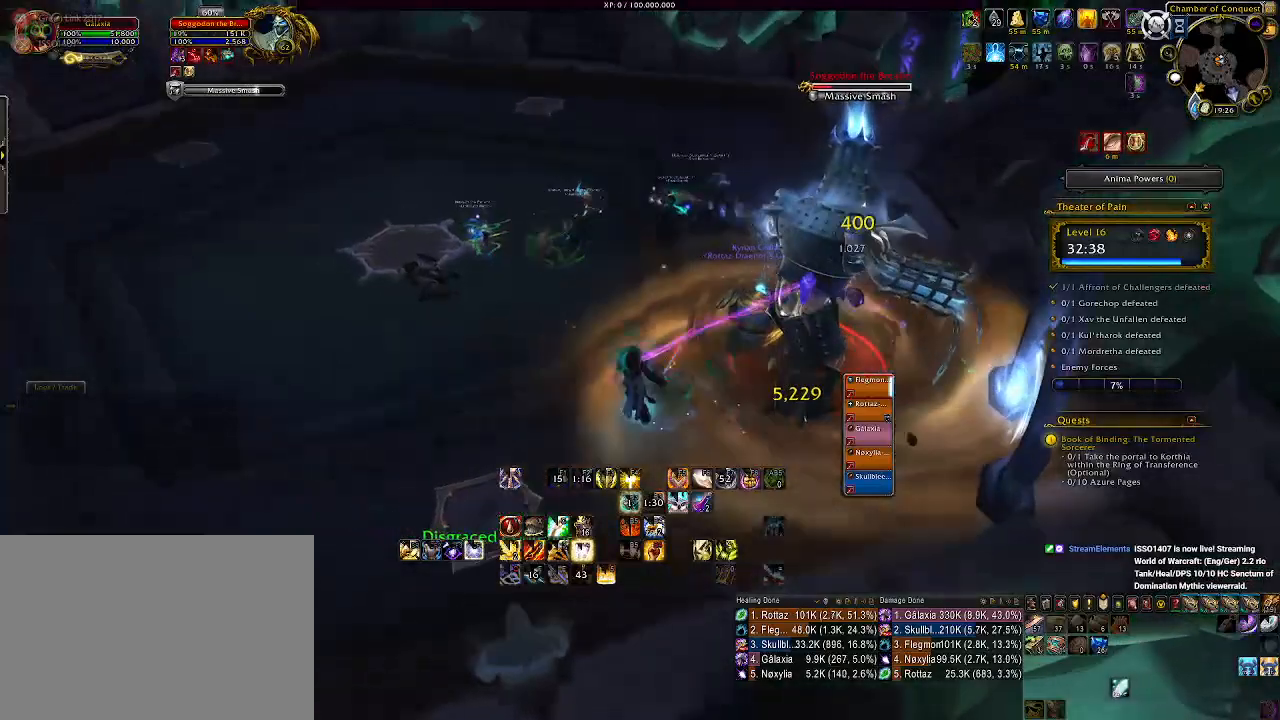
{"keys": ["2", "a"], "mouse": ["right"], "events": [[83, "2", "down"], [183, "2", "up"], [283, "2", "down"], [366, "2", "up"], [433, "2", "down"]]}
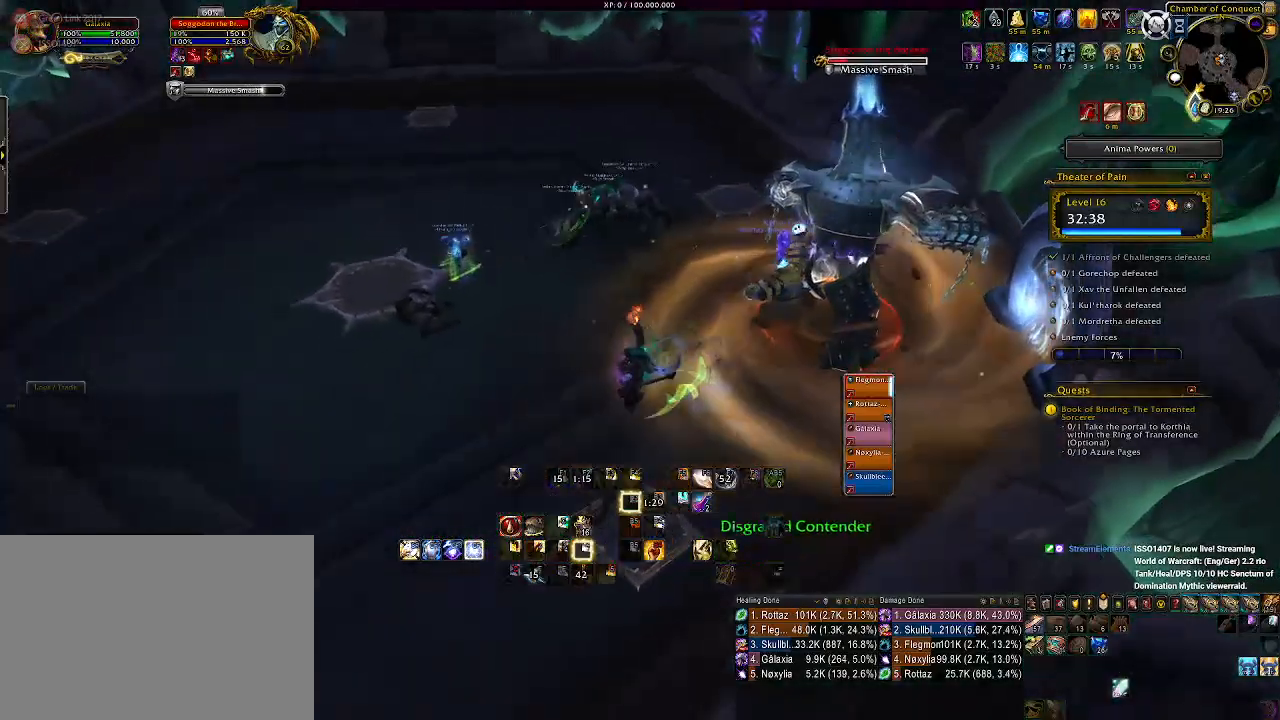
{"keys": ["a"], "mouse": ["wheel", "right"], "events": [[33, "2", "up"], [100, "2", "down"], [200, "2", "up"], [483, "mouse_wheel", "down"]]}
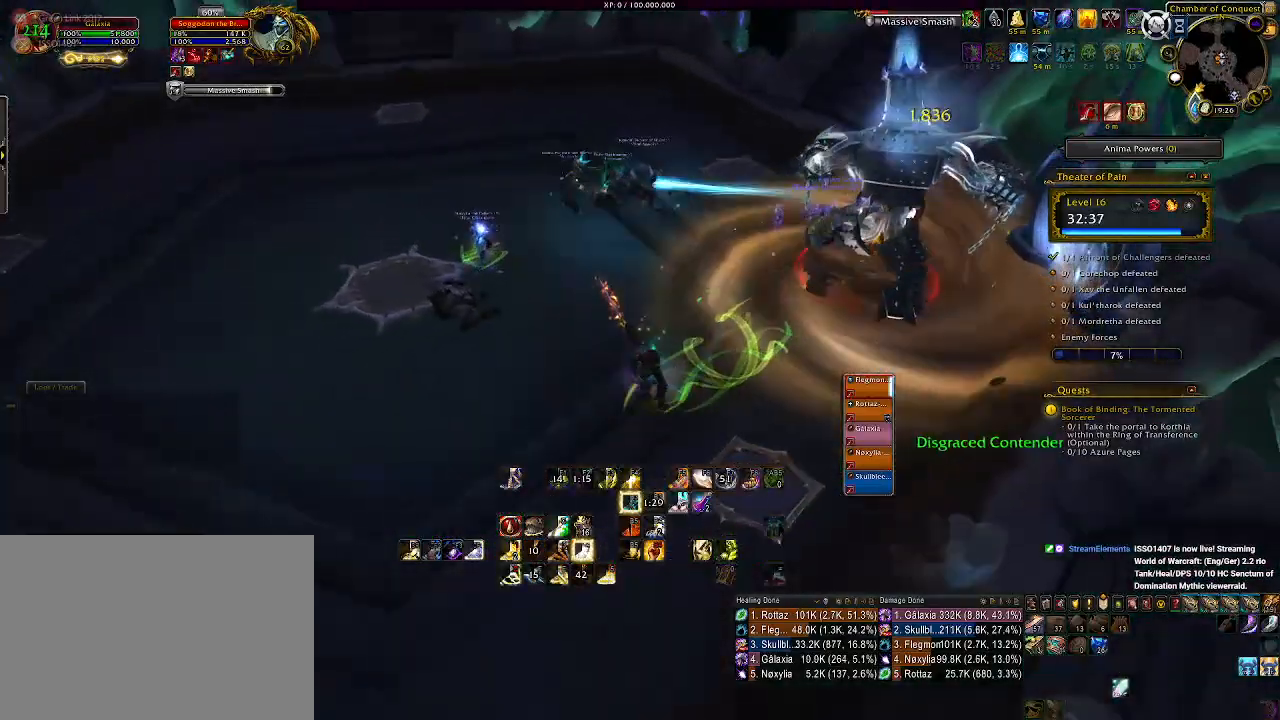
{"keys": ["a"], "mouse": ["right"], "events": [[116, "mouse_wheel", "up"], [216, "mouse_wheel", "down"], [300, "mouse_wheel", "up"], [400, "mouse_wheel", "down"], [483, "mouse_wheel", "up"]]}
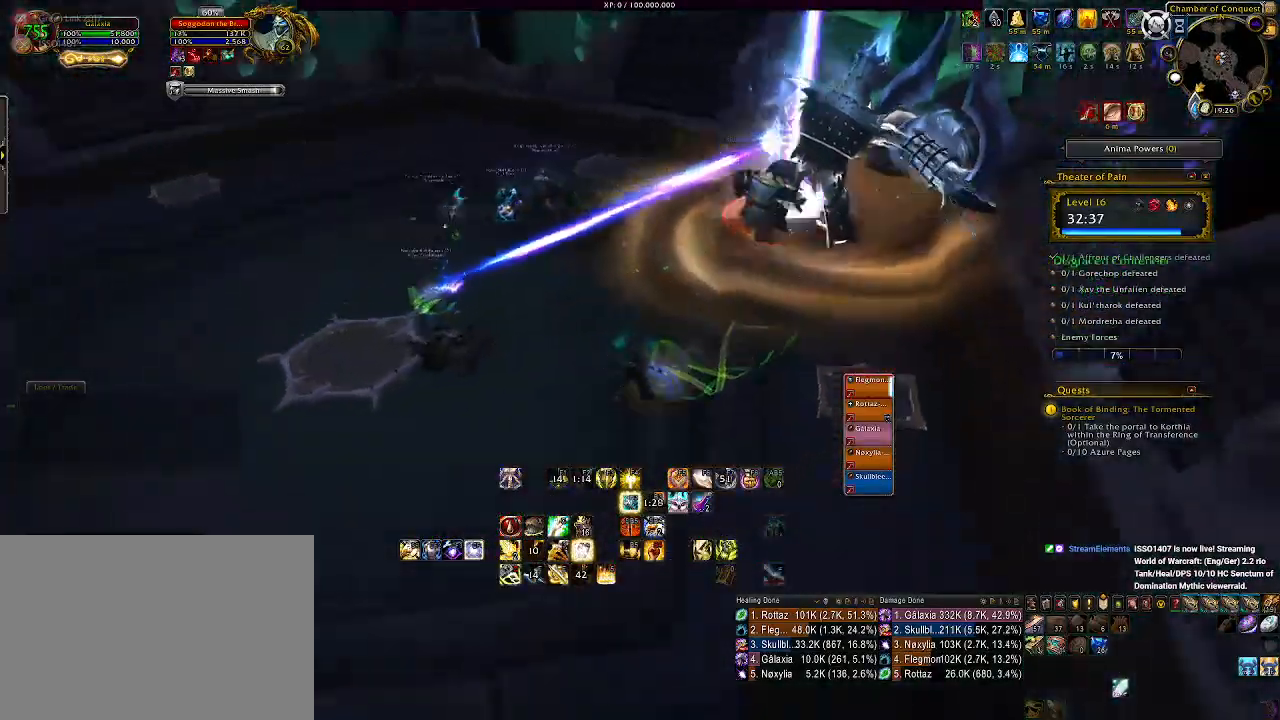
{"keys": ["d"], "mouse": ["right"], "events": [[50, "s", "down"], [66, "mouse_wheel", "down"], [100, "a", "up"], [133, "mouse_wheel", "up"], [183, "s", "up"], [233, "mouse_wheel", "down"], [300, "d", "down"], [316, "mouse_wheel", "up"], [400, "mouse_wheel", "down"], [500, "mouse_wheel", "up"]]}
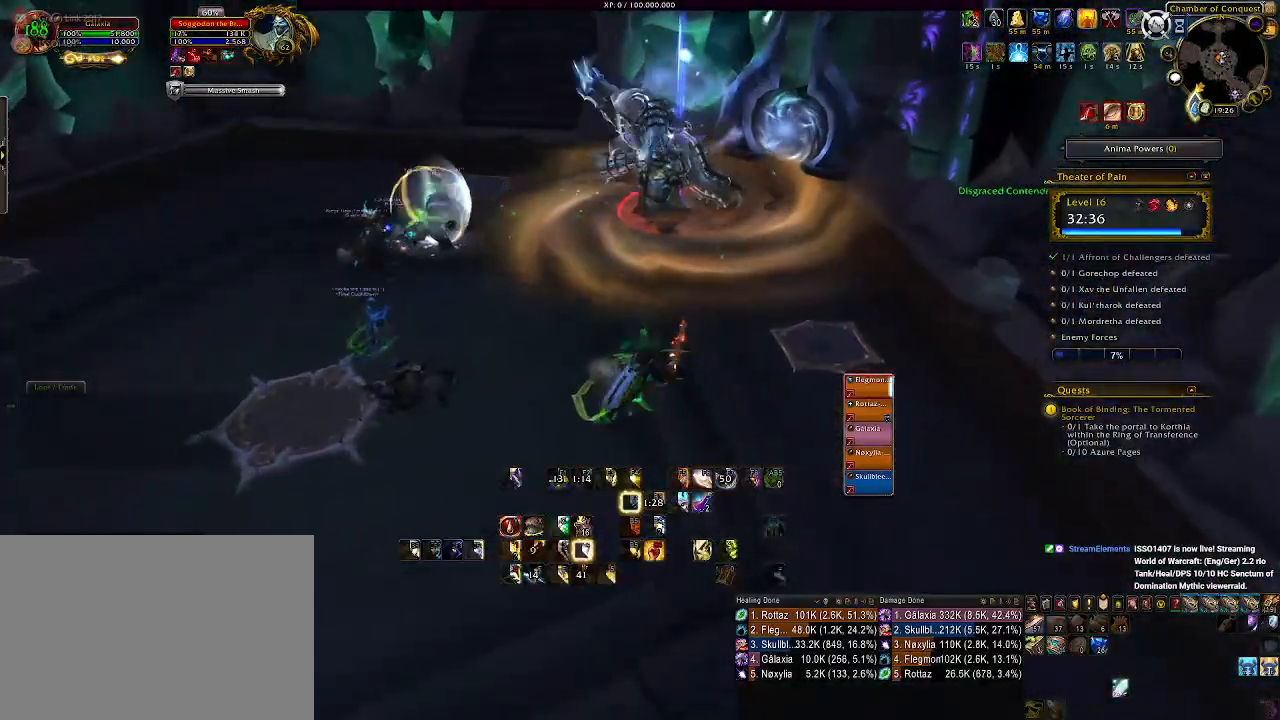
{"keys": ["d", "w"], "mouse": ["left", "right"], "events": [[83, "mouse_wheel", "down"], [183, "mouse_wheel", "up"], [183, "w", "down"], [266, "w", "up"], [366, "w", "down"], [466, "mouse_left", "down"]]}
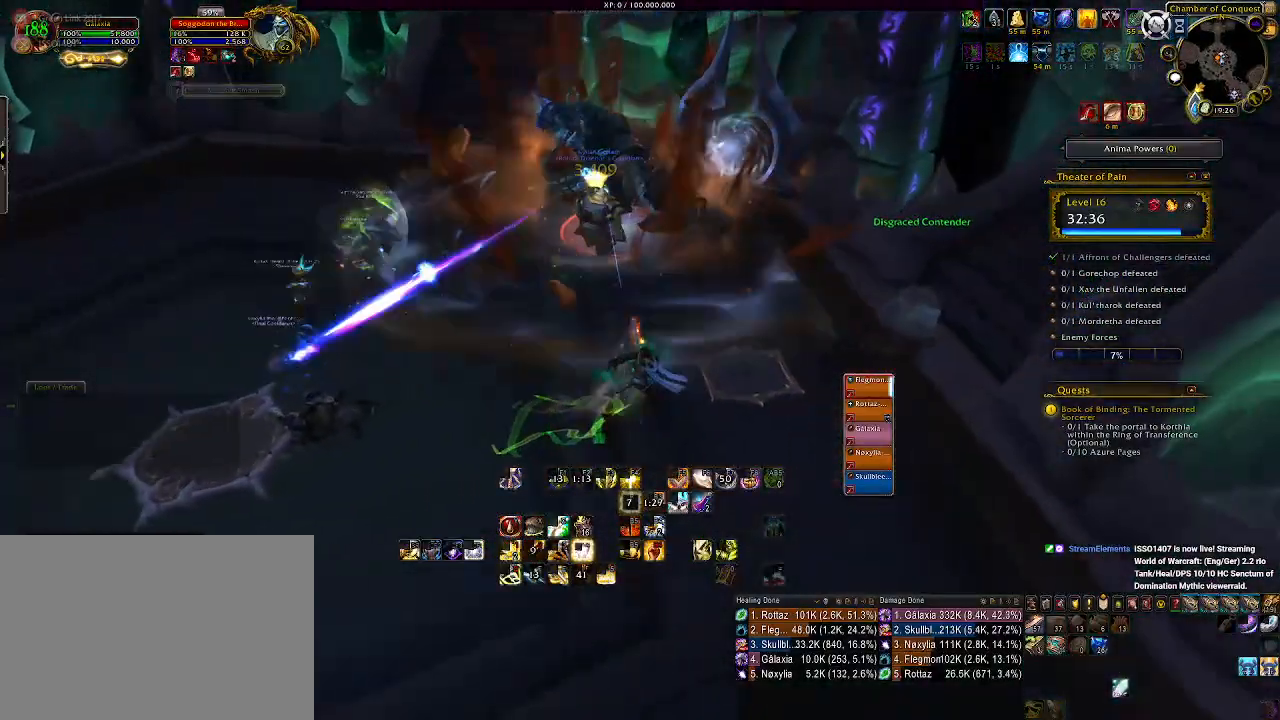
{"keys": ["w"], "mouse": ["left", "right"], "events": [[16, "d", "up"], [233, "3", "down"], [300, "3", "up"], [416, "3", "down"], [500, "3", "up"]]}
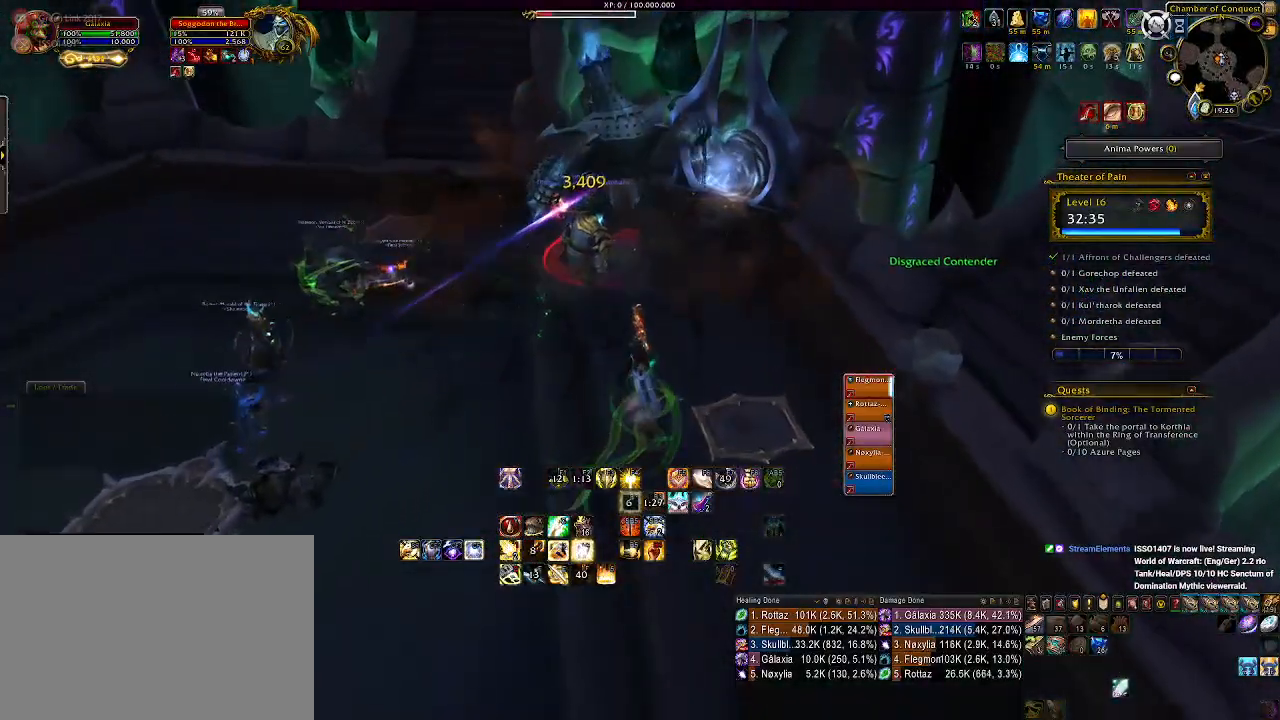
{"keys": ["3", "w"], "mouse": ["left", "right"], "events": [[100, "3", "down"], [166, "3", "up"], [283, "3", "down"], [366, "3", "up"], [433, "3", "down"]]}
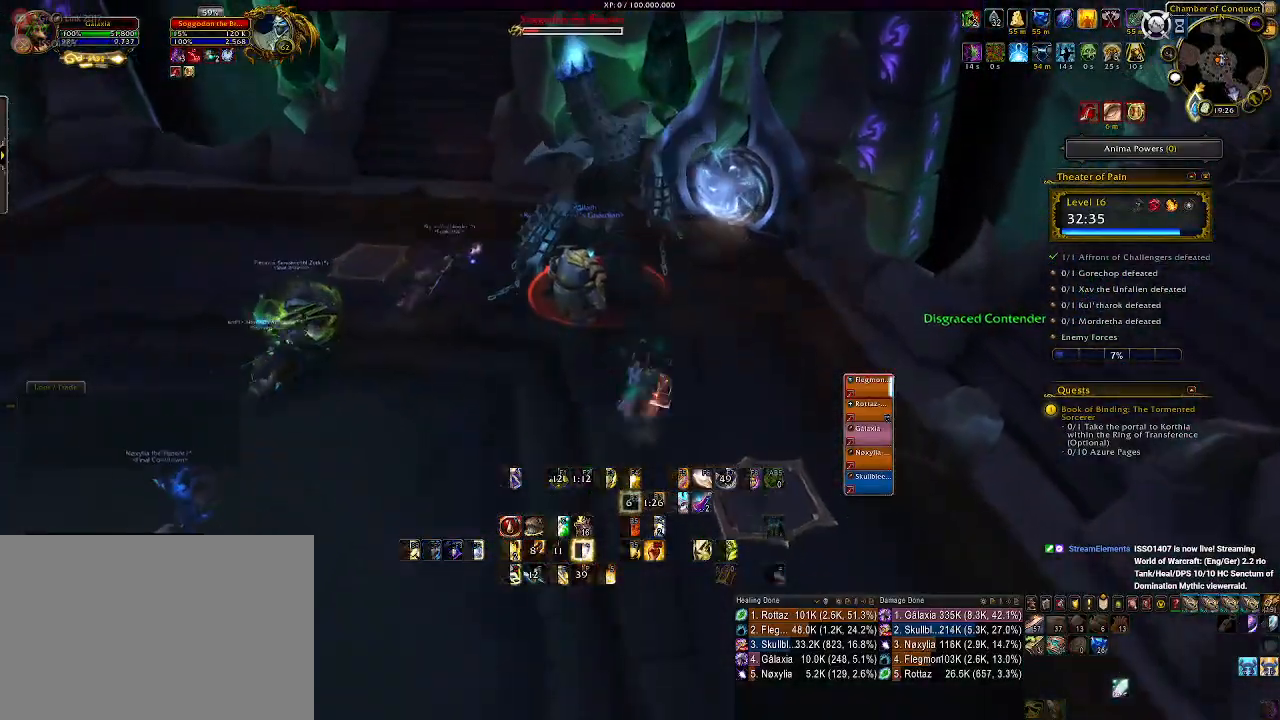
{"keys": ["d", "w"], "mouse": ["left", "right"], "events": [[50, "3", "up"], [316, "d", "down"]]}
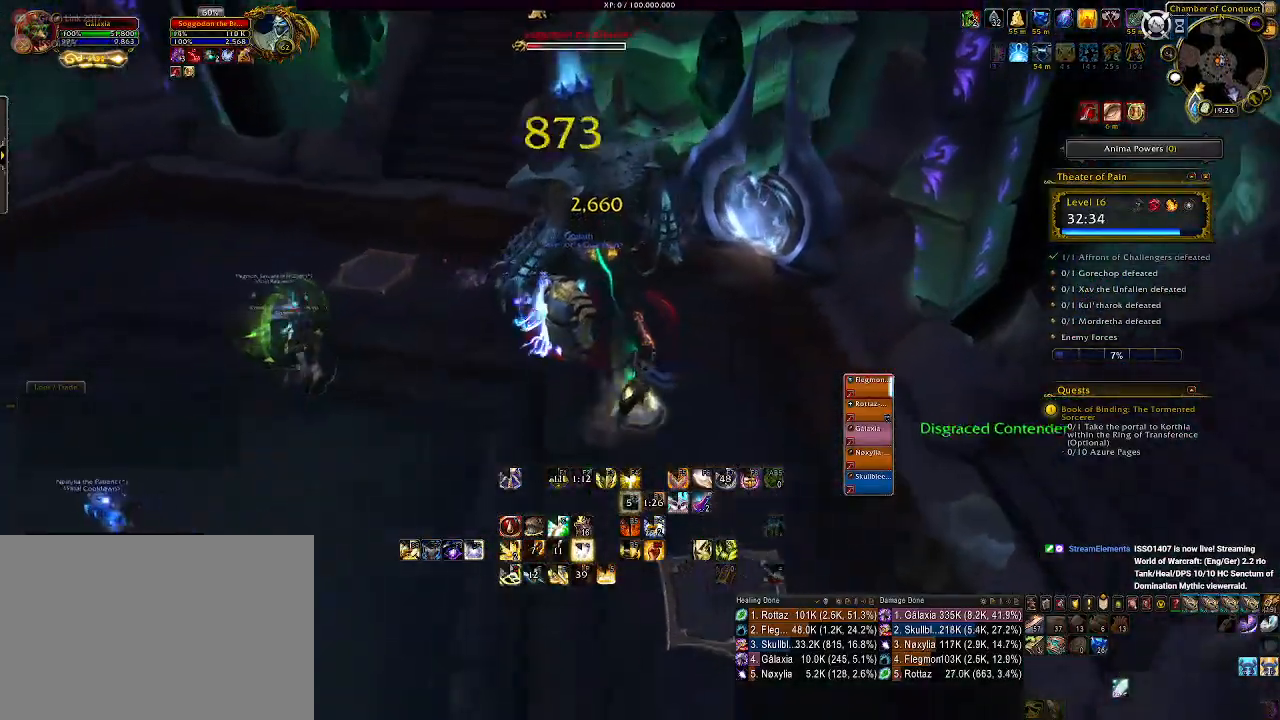
{"keys": [], "mouse": ["right"], "events": [[50, "d", "up"], [166, "q", "down"], [216, "w", "up"], [250, "q", "up"], [350, "q", "down"], [450, "q", "up"], [500, "mouse_left", "up"]]}
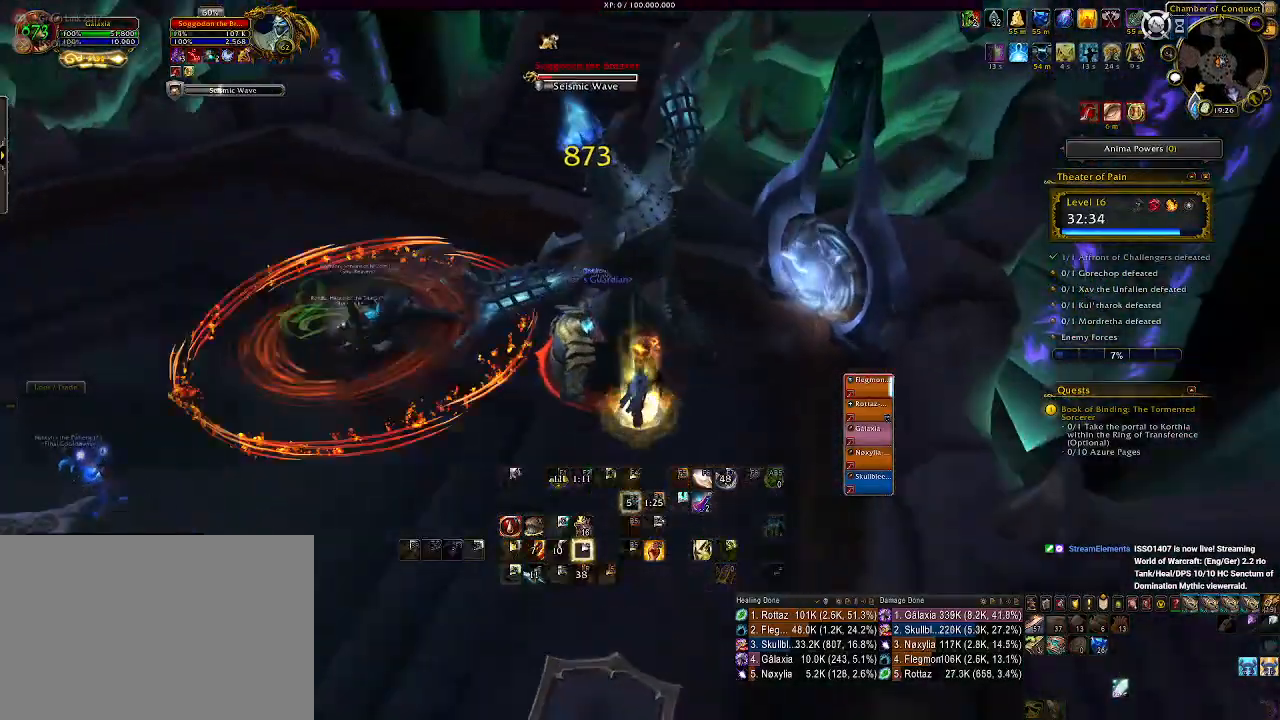
{"keys": [], "mouse": ["right"], "events": [[50, "q", "down"], [133, "q", "up"], [233, "q", "down"], [283, "q", "up"], [400, "q", "down"], [466, "q", "up"]]}
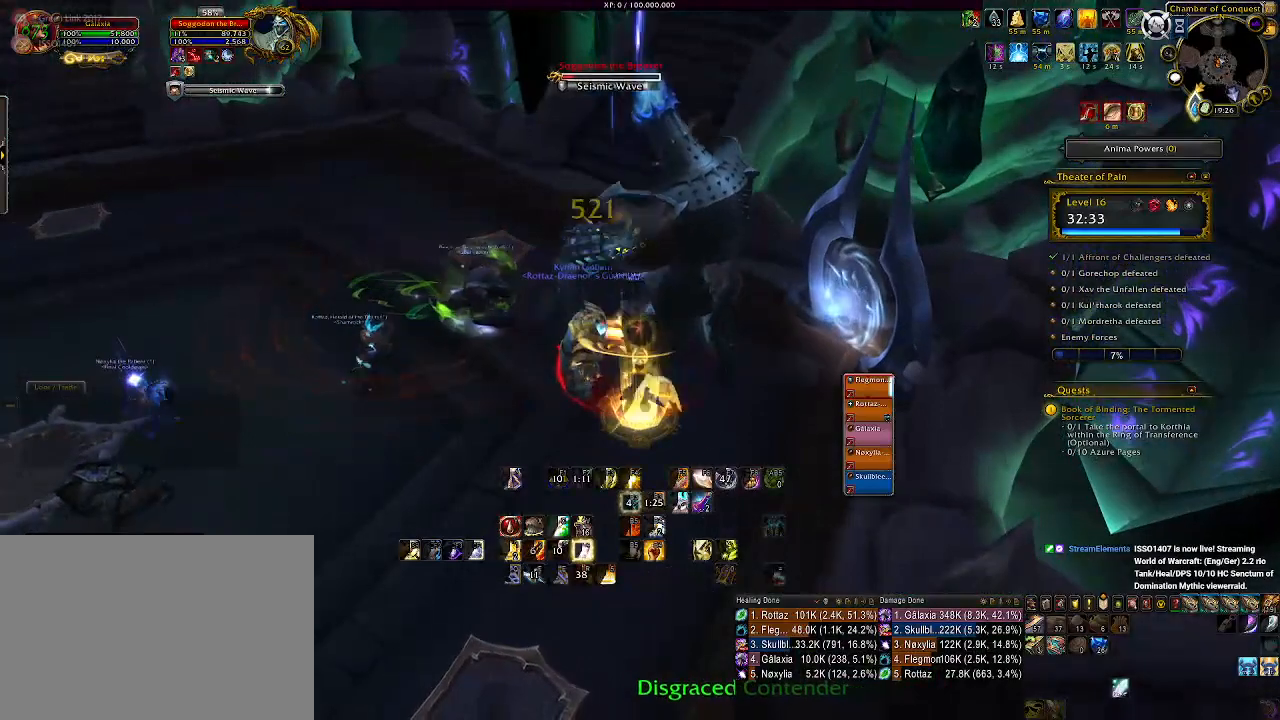
{"keys": [], "mouse": ["right"], "events": [[66, "q", "down"], [166, "q", "up"], [183, "d", "down"], [366, "d", "up"]]}
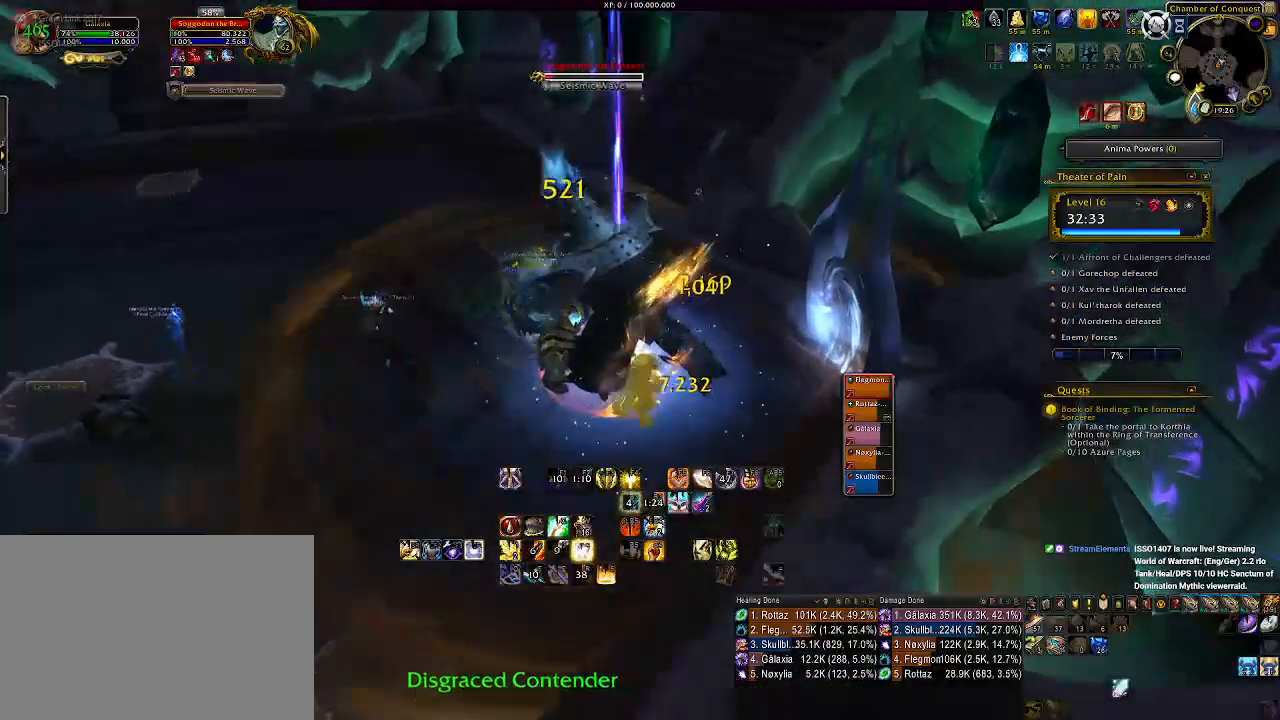
{"keys": [], "mouse": ["right"], "events": [[233, "1", "down"], [350, "1", "up"]]}
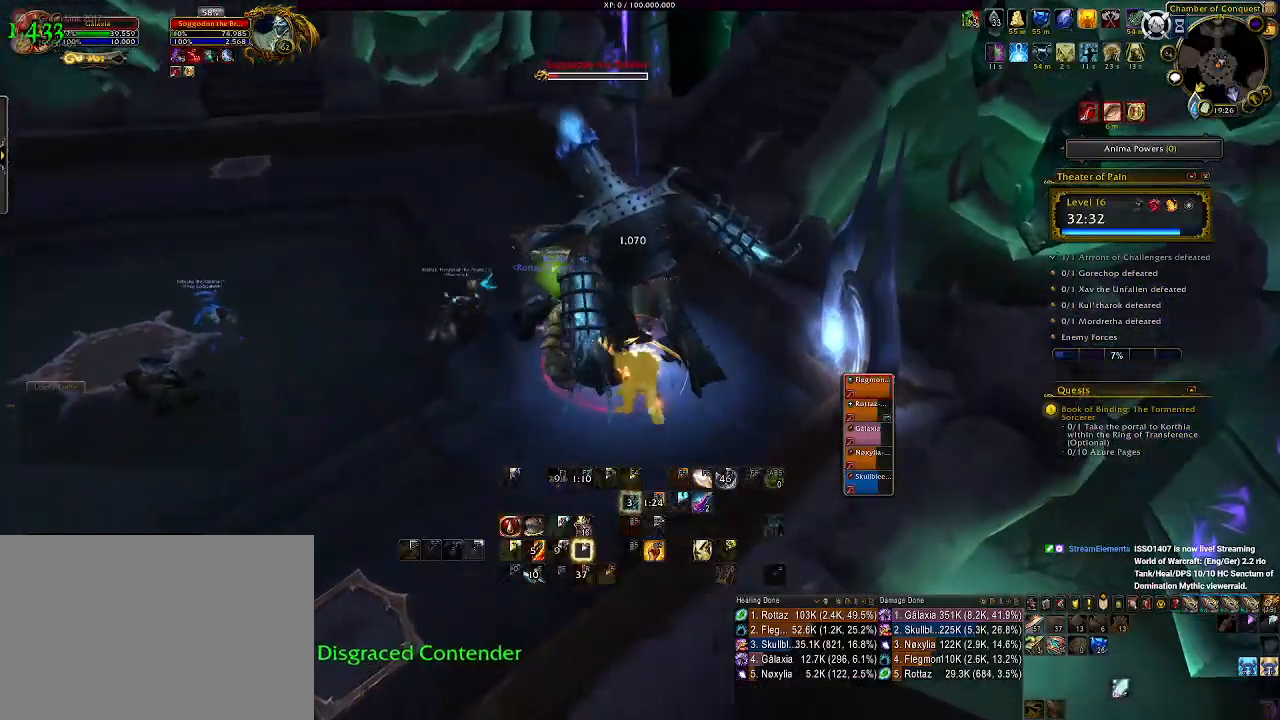
{"keys": [], "mouse": ["right"], "events": [[400, "d", "down"], [466, "d", "up"]]}
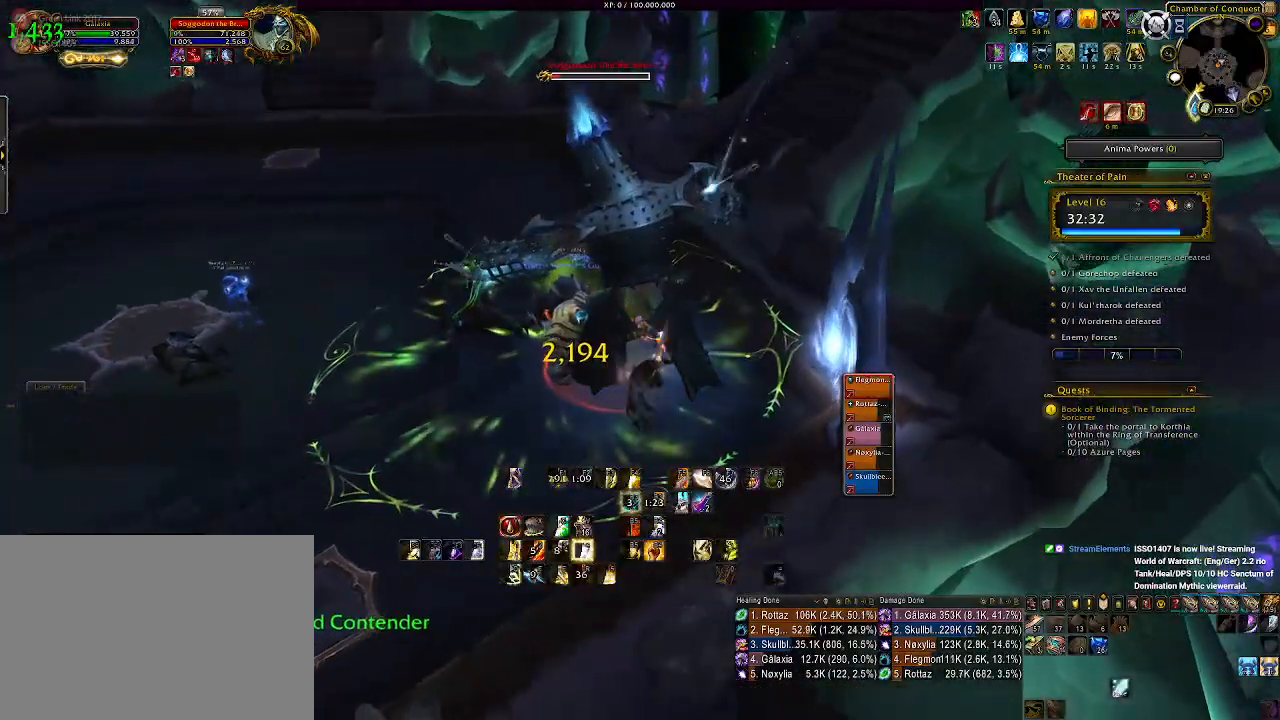
{"keys": ["q"], "mouse": ["right"], "events": [[466, "q", "down"]]}
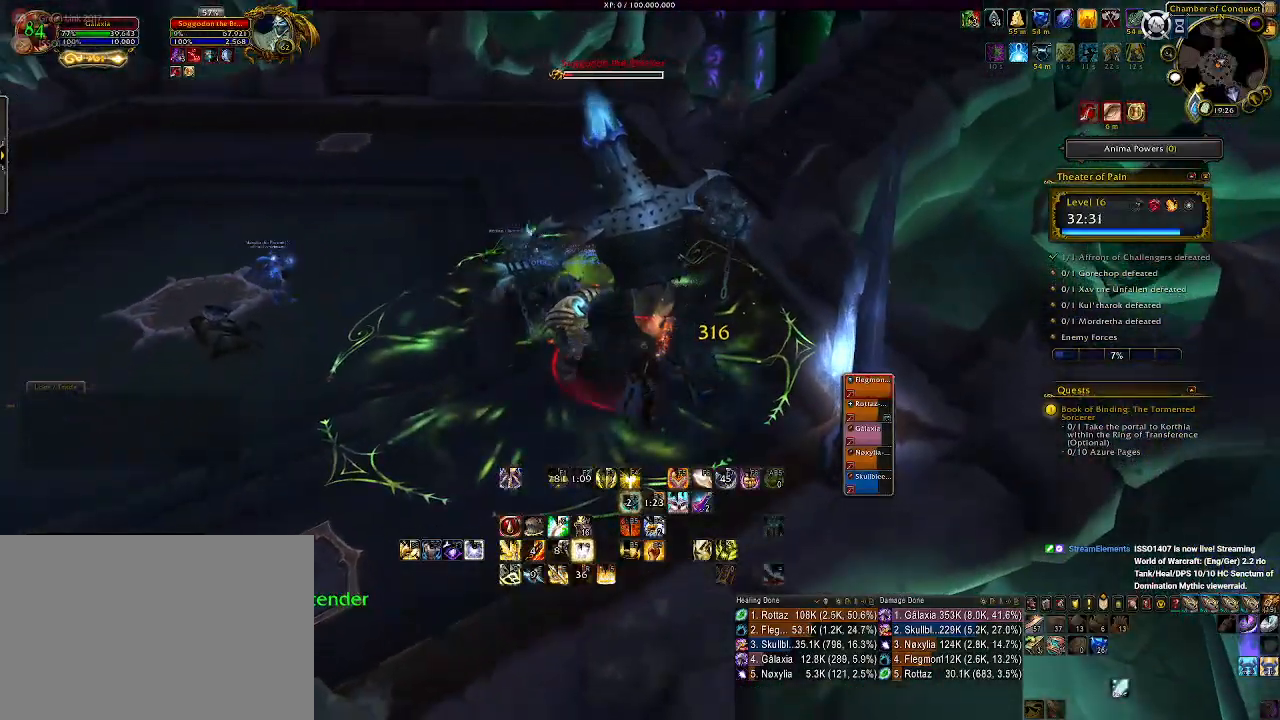
{"keys": [], "mouse": ["right"], "events": [[50, "q", "up"], [150, "q", "down"], [250, "q", "up"], [350, "q", "down"], [450, "q", "up"]]}
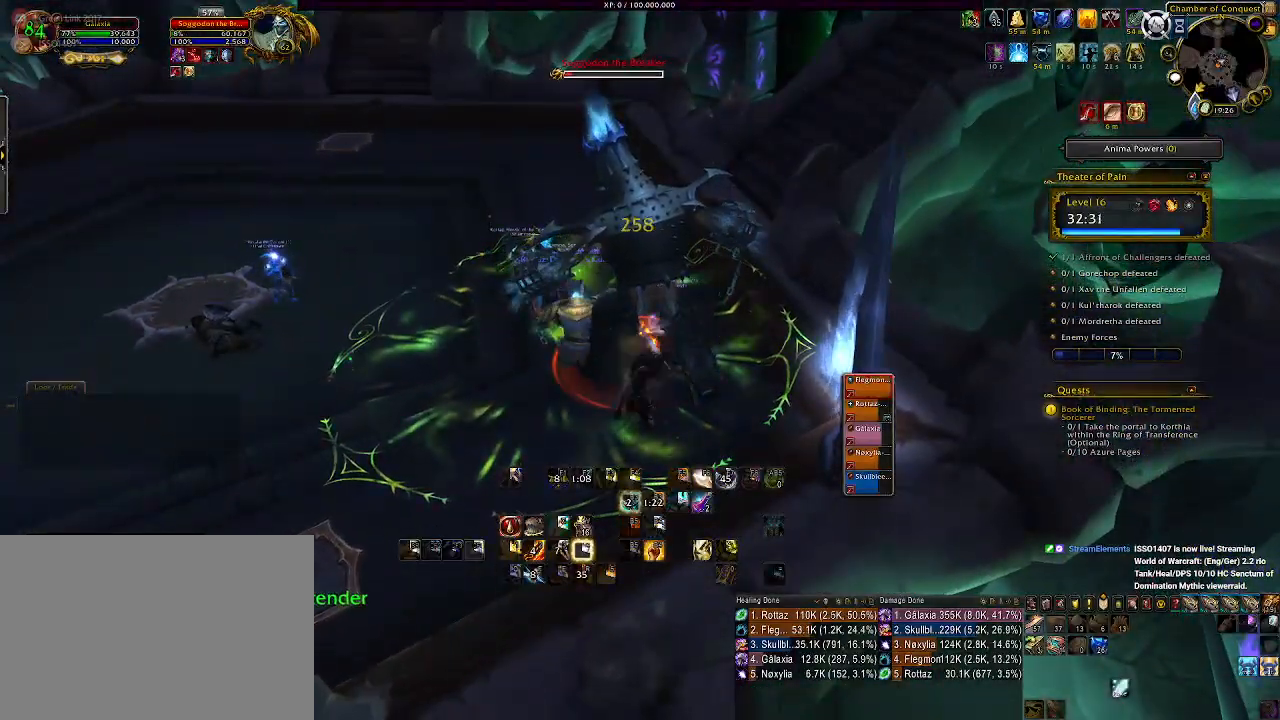
{"keys": [], "mouse": ["right"], "events": [[66, "d", "down"], [166, "d", "up"]]}
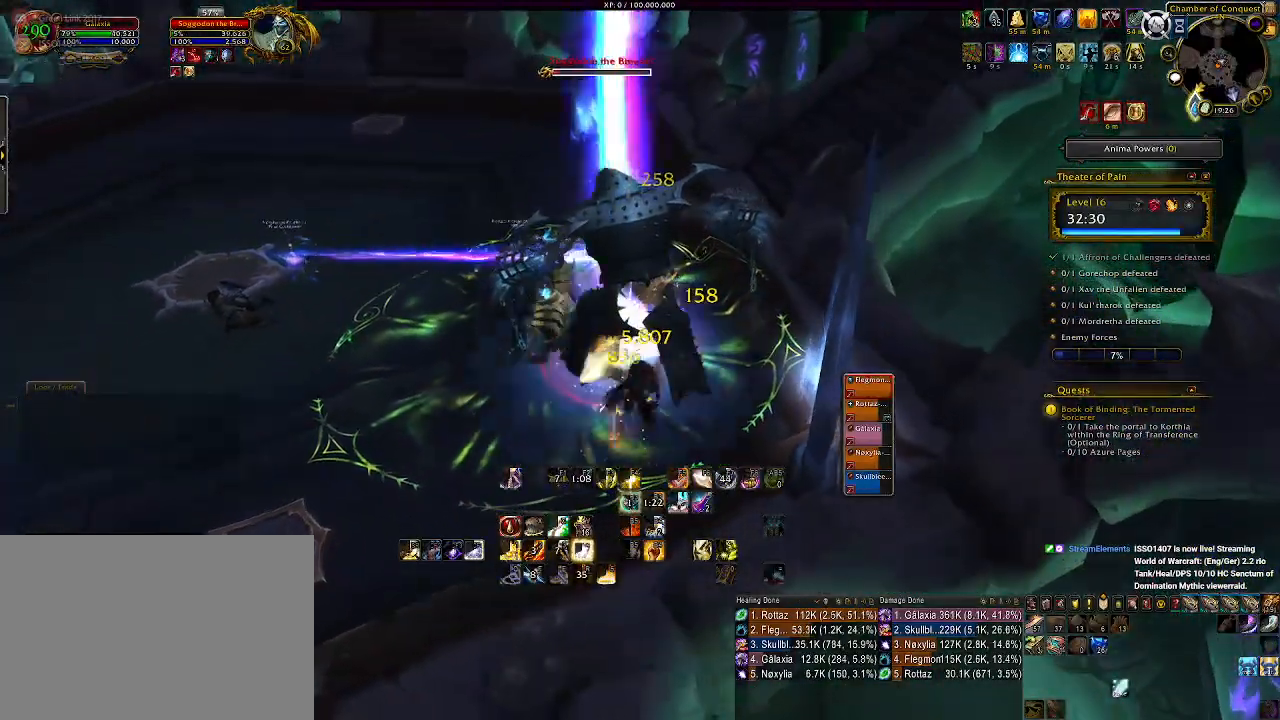
{"keys": [], "mouse": ["right"], "events": []}